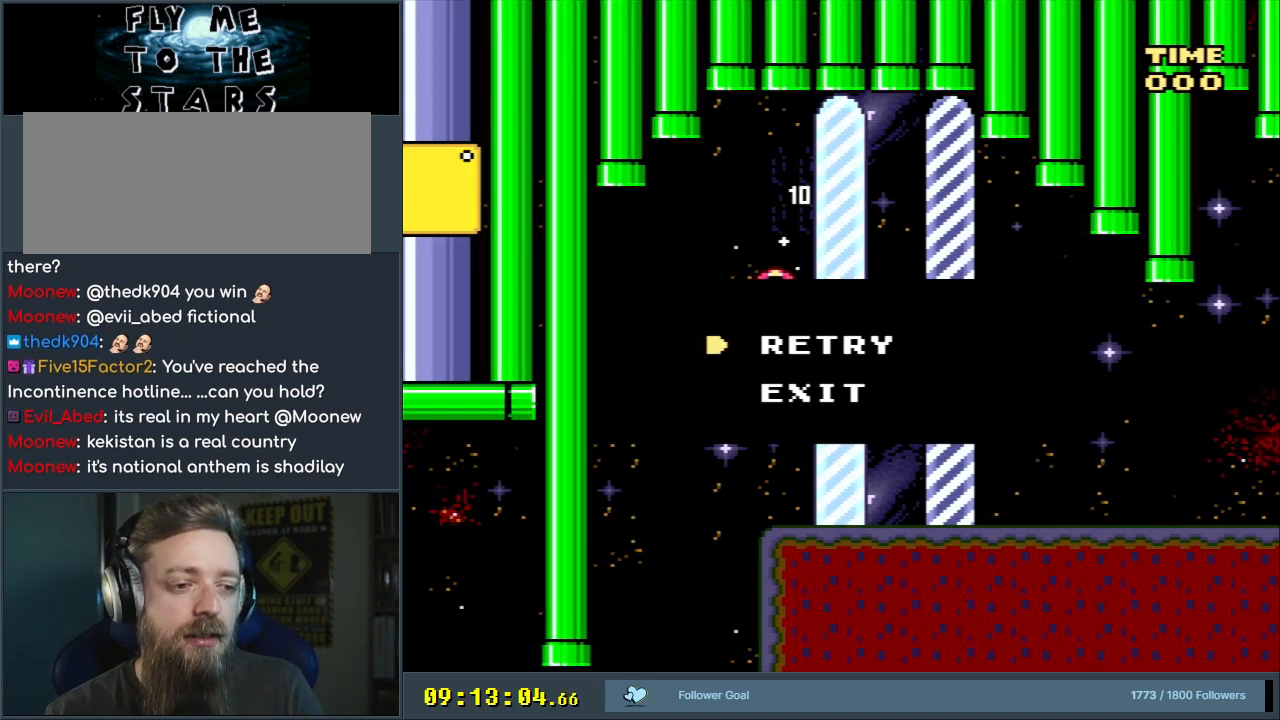
Gameplay with a controller (Nintendo layout); each line is a JSON object with the inputs held at the frame after it. "events" lists button and stick changes between this image and that frame as [ms after this image, input, new state], when the widget could be followed in between. Not read: L3 R3.
{"buttons": ["Y", "DPAD_RIGHT"], "events": [[67, "B", "down"], [67, "DPAD_RIGHT", "down"], [67, "Y", "down"], [500, "B", "up"]]}
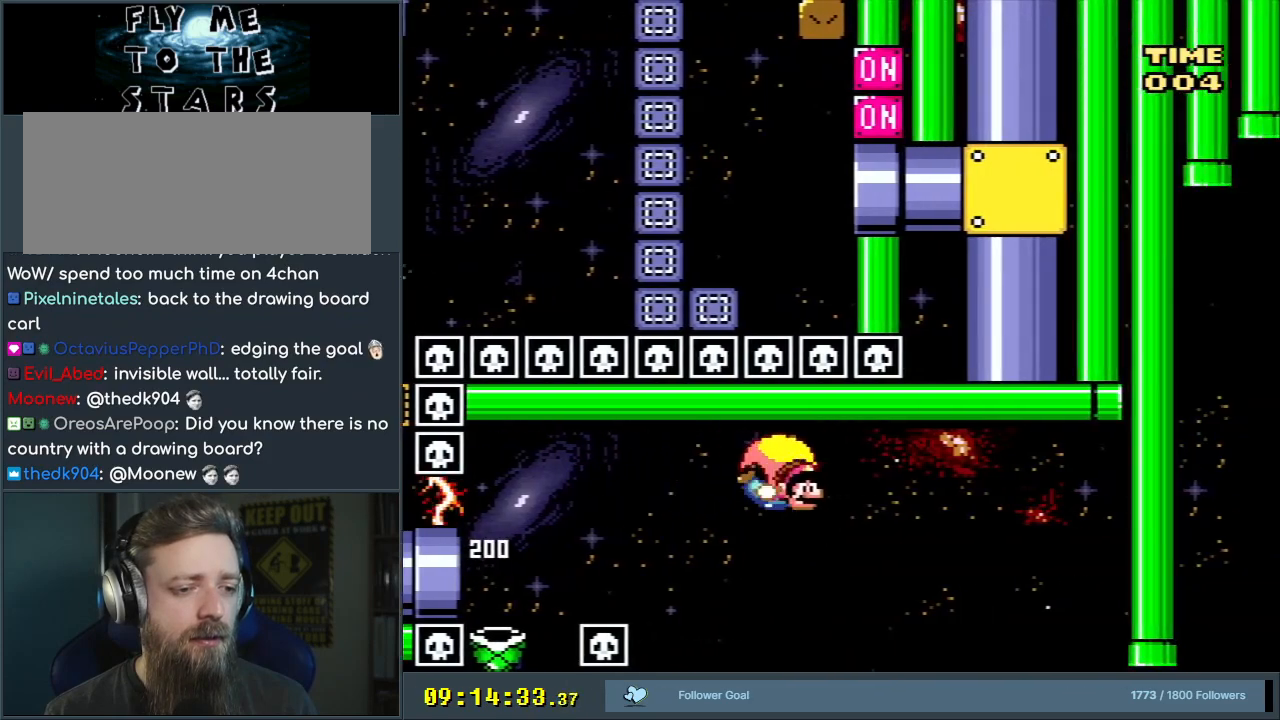
{"buttons": ["Y", "DPAD_LEFT"], "events": [[400, "DPAD_UP", "down"], [417, "DPAD_RIGHT", "up"], [433, "DPAD_LEFT", "down"], [433, "DPAD_UP", "up"]]}
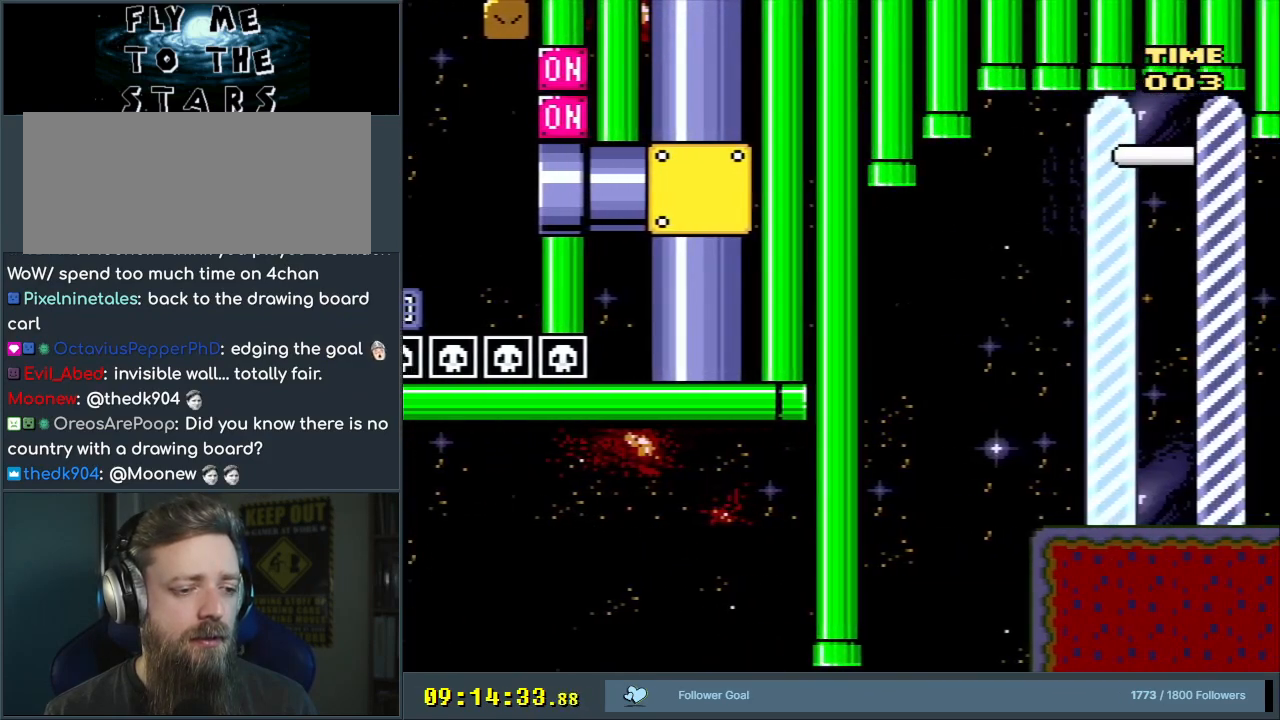
{"buttons": ["Y", "DPAD_LEFT"], "events": []}
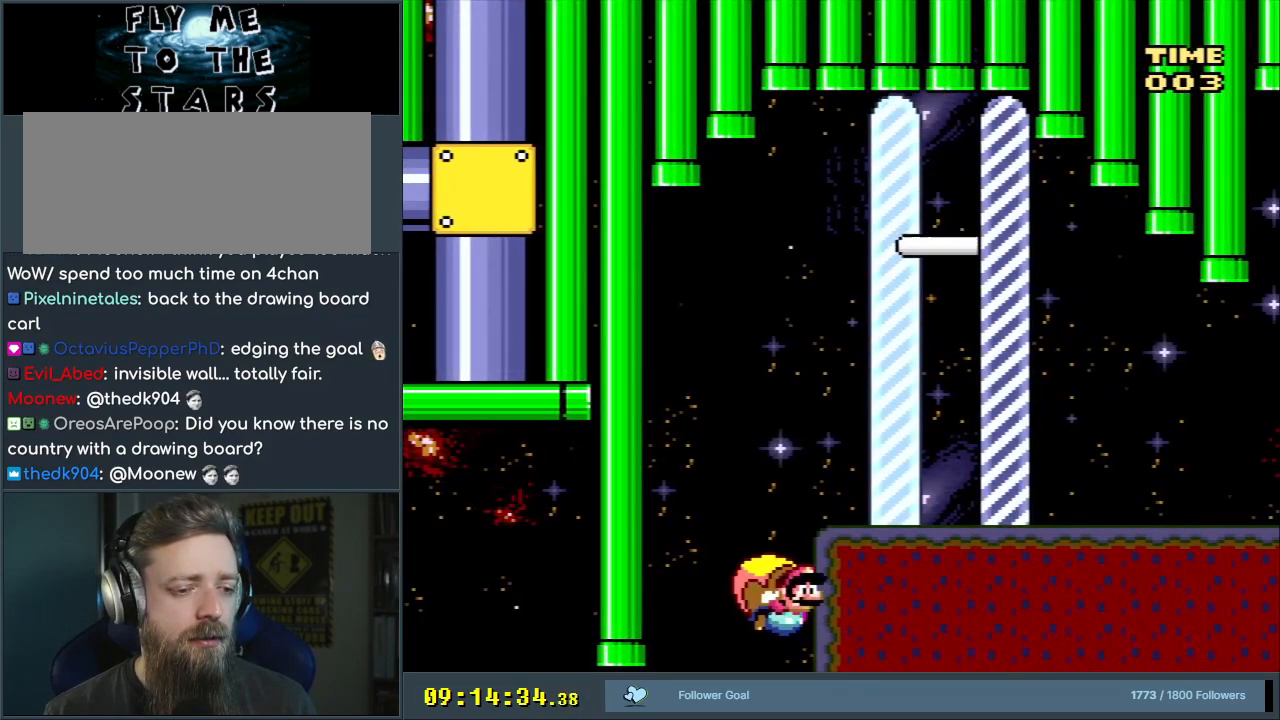
{"buttons": ["Y"], "events": [[67, "B", "down"], [83, "DPAD_UP", "down"], [100, "DPAD_LEFT", "up"], [117, "DPAD_UP", "up"], [133, "DPAD_RIGHT", "down"], [417, "B", "up"], [500, "DPAD_RIGHT", "up"]]}
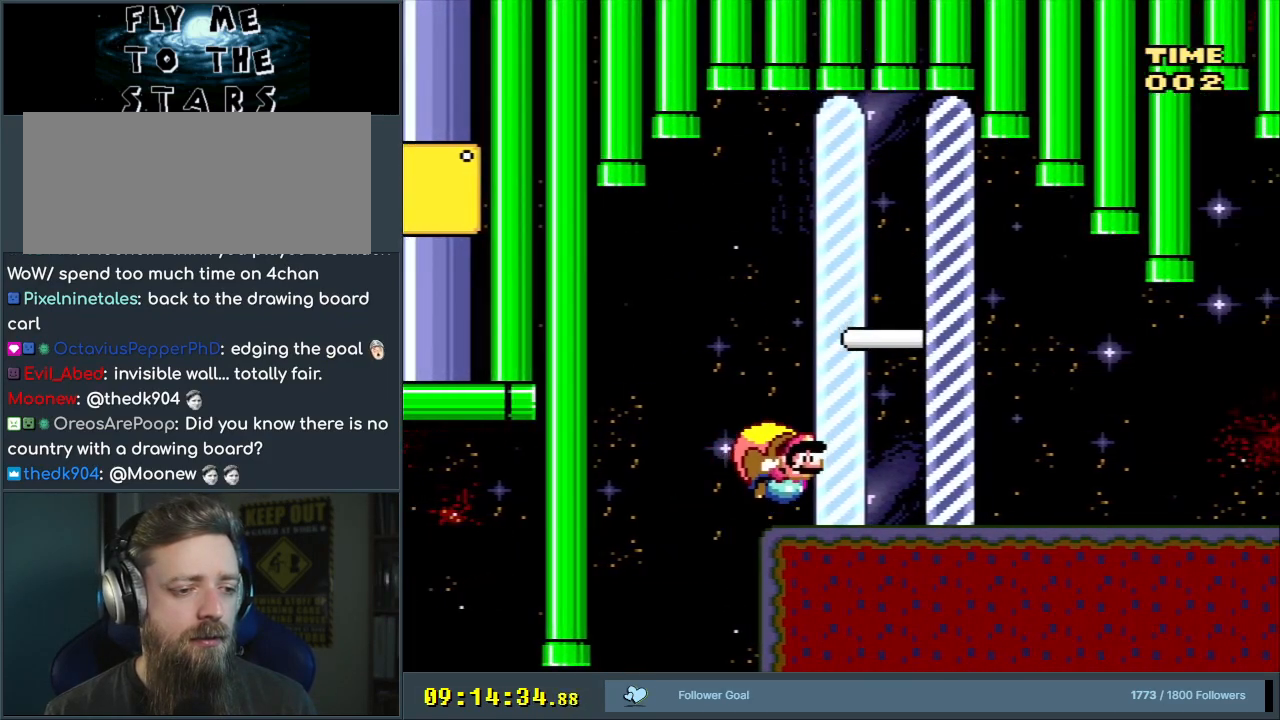
{"buttons": ["B", "Y"], "events": [[33, "Y", "up"], [317, "B", "down"], [317, "Y", "down"]]}
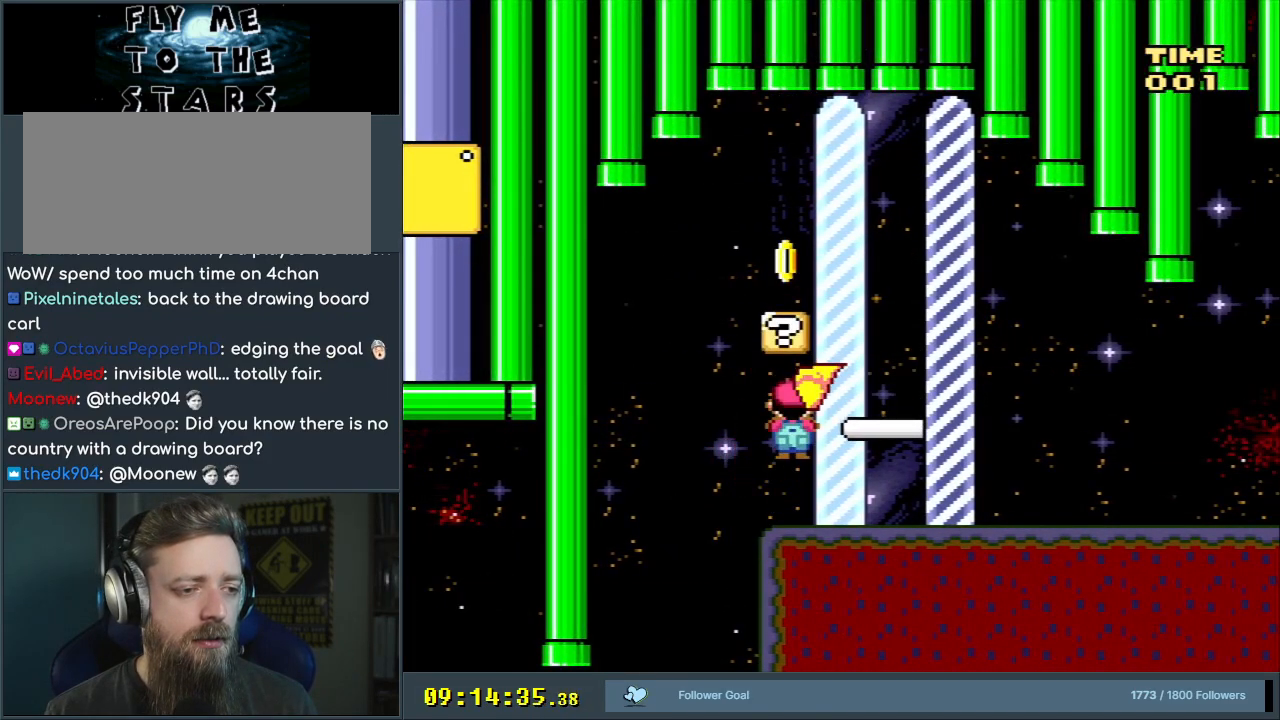
{"buttons": ["B", "Y", "DPAD_RIGHT"], "events": [[17, "B", "up"], [117, "DPAD_LEFT", "down"], [300, "B", "down"], [433, "DPAD_LEFT", "up"], [450, "DPAD_RIGHT", "down"]]}
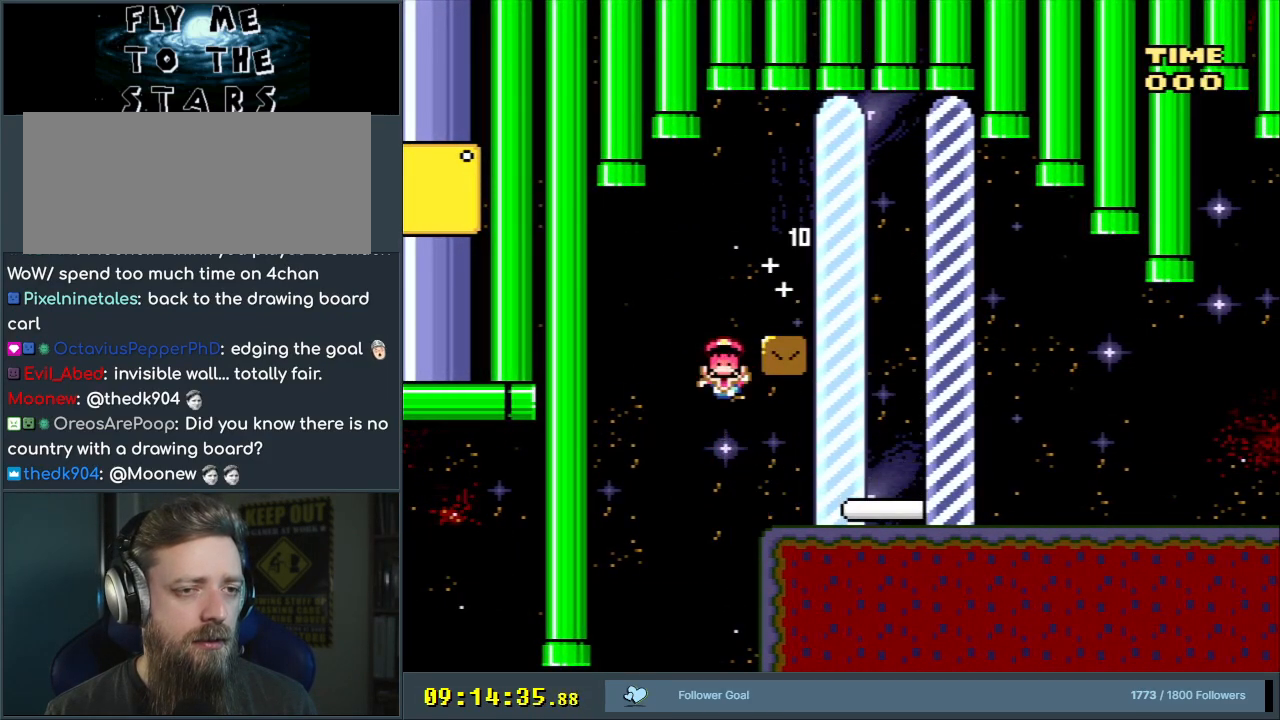
{"buttons": ["B", "Y"], "events": [[333, "DPAD_RIGHT", "up"]]}
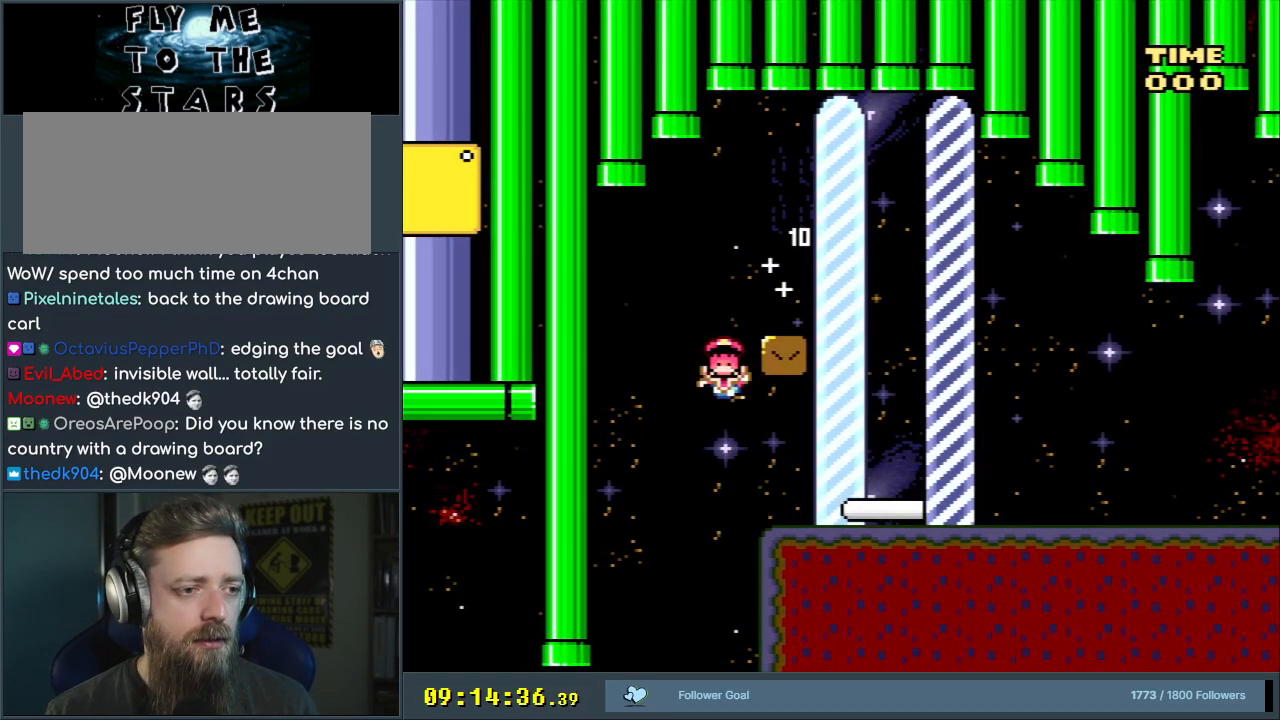
{"buttons": [], "events": [[50, "B", "up"], [67, "Y", "up"]]}
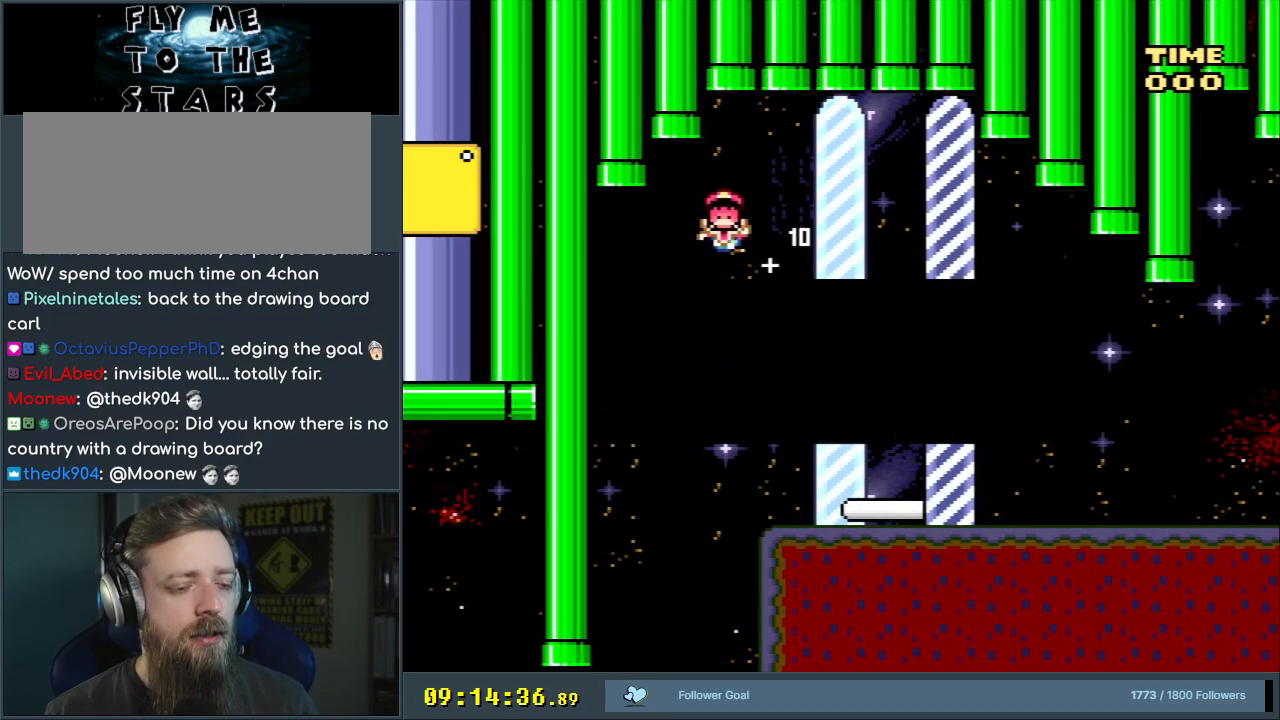
{"buttons": [], "events": []}
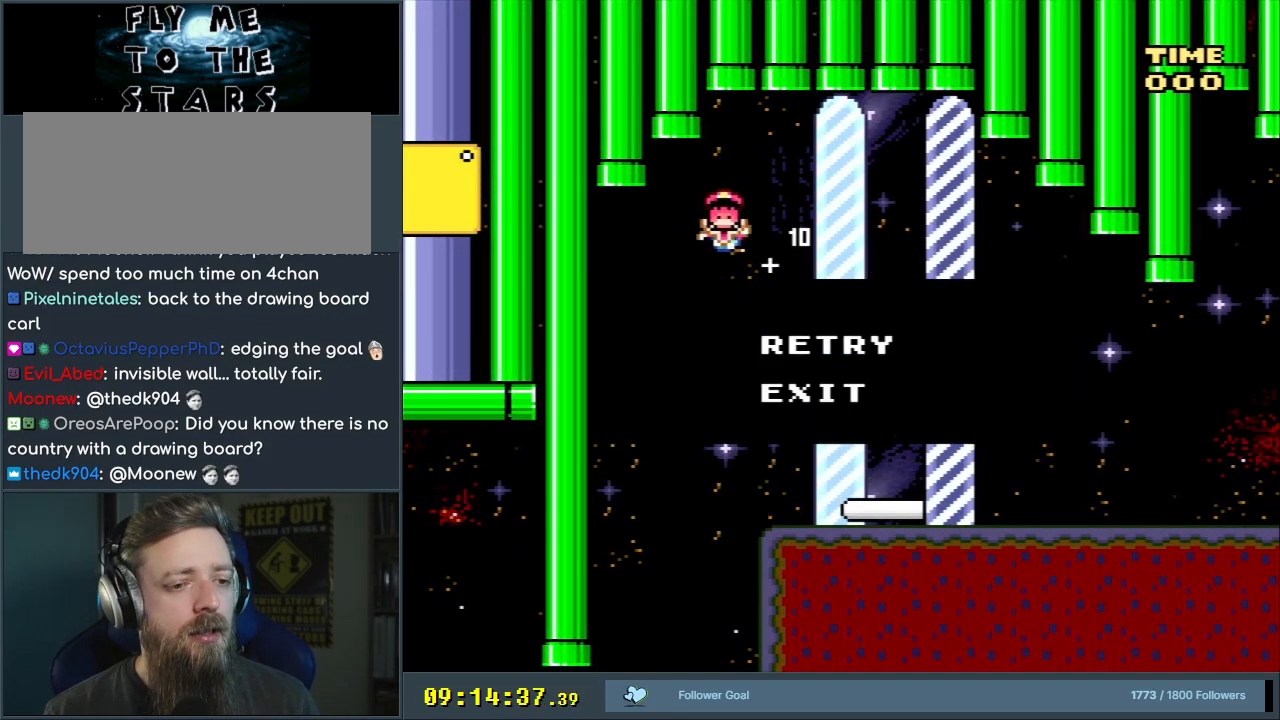
{"buttons": [], "events": []}
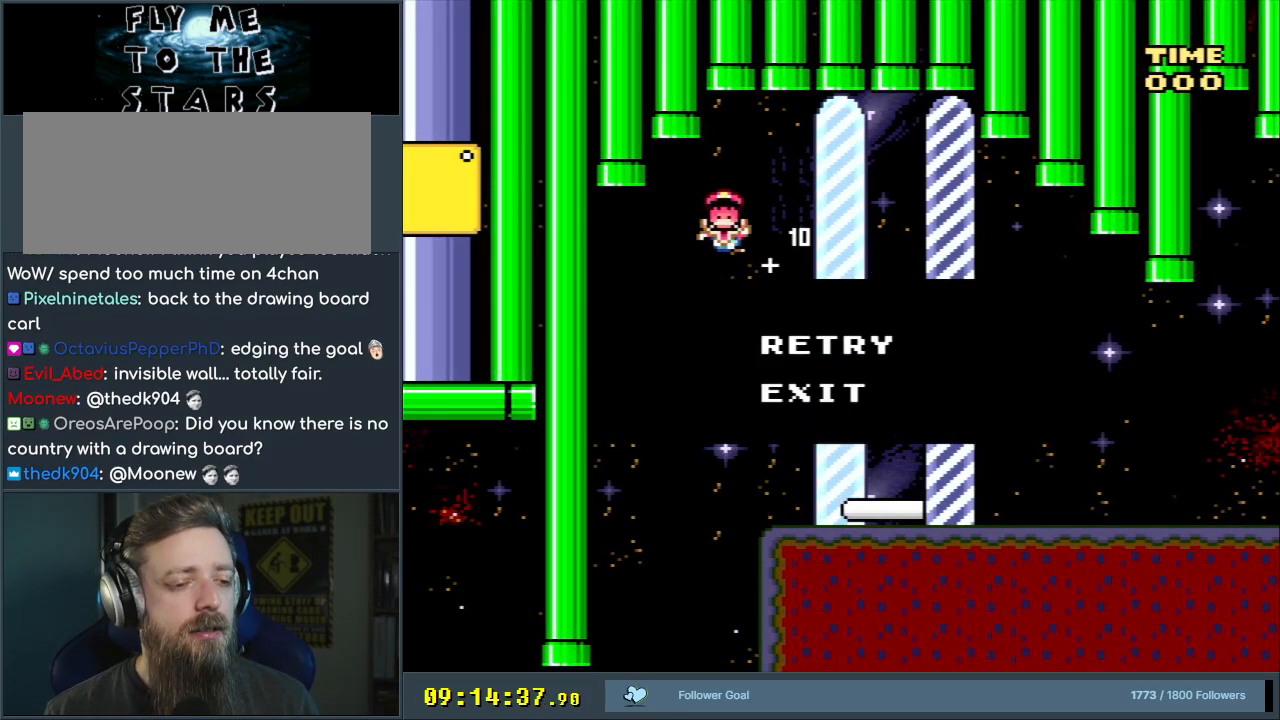
{"buttons": [], "events": []}
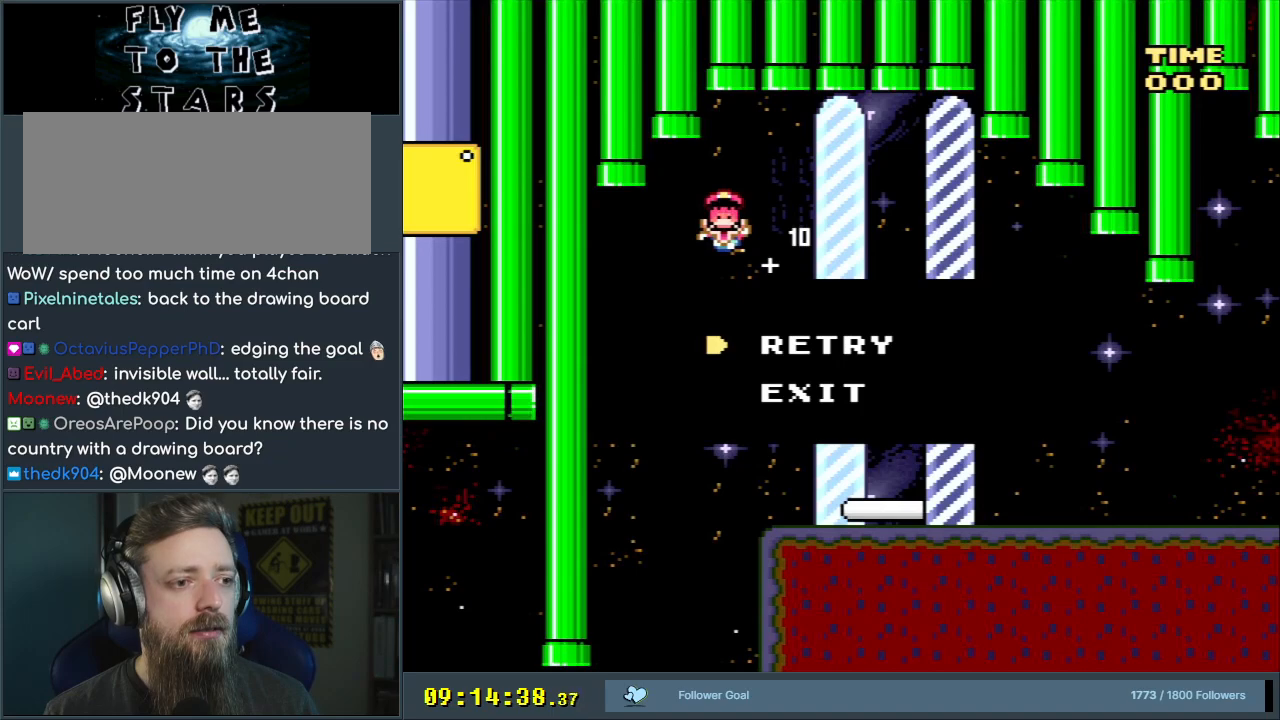
{"buttons": [], "events": []}
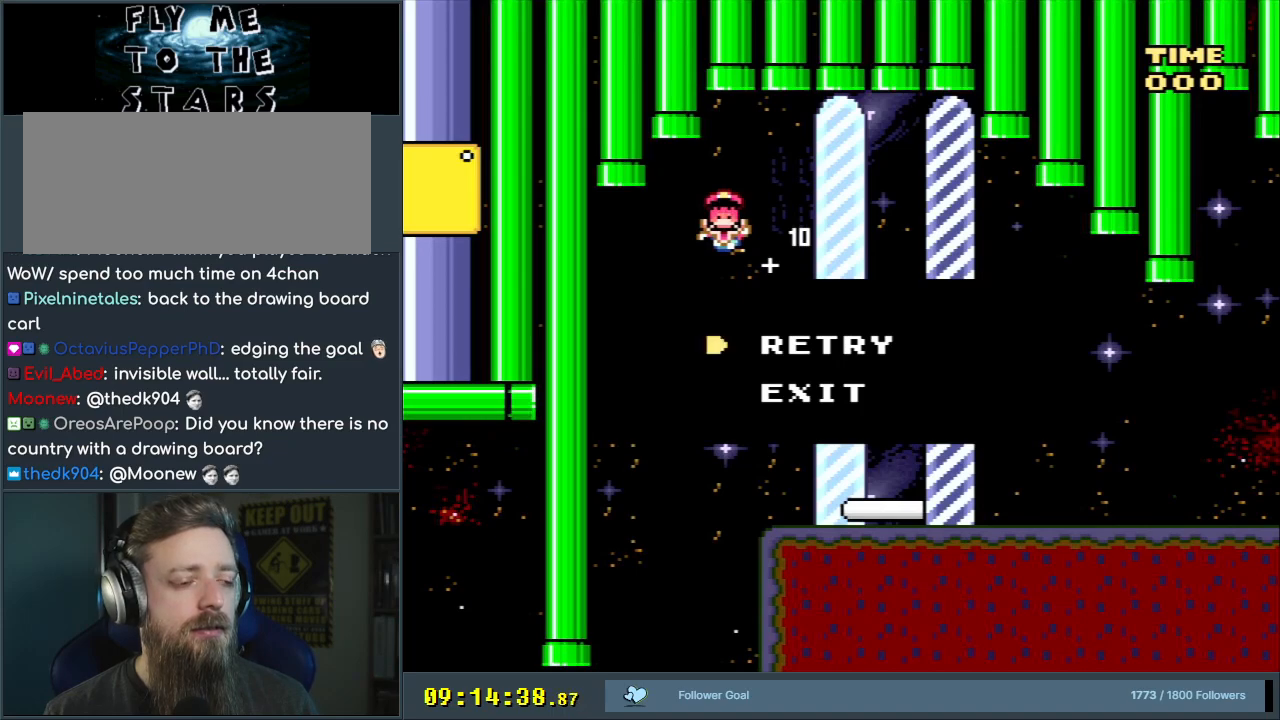
{"buttons": [], "events": []}
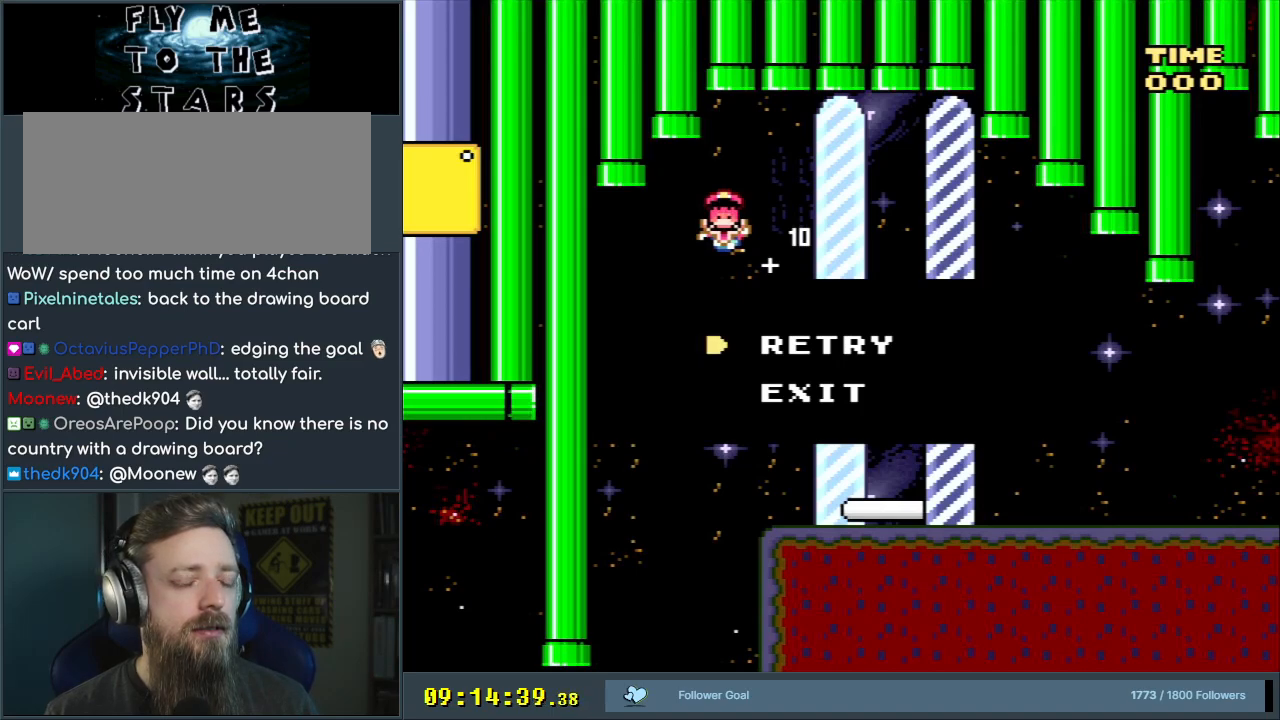
{"buttons": [], "events": []}
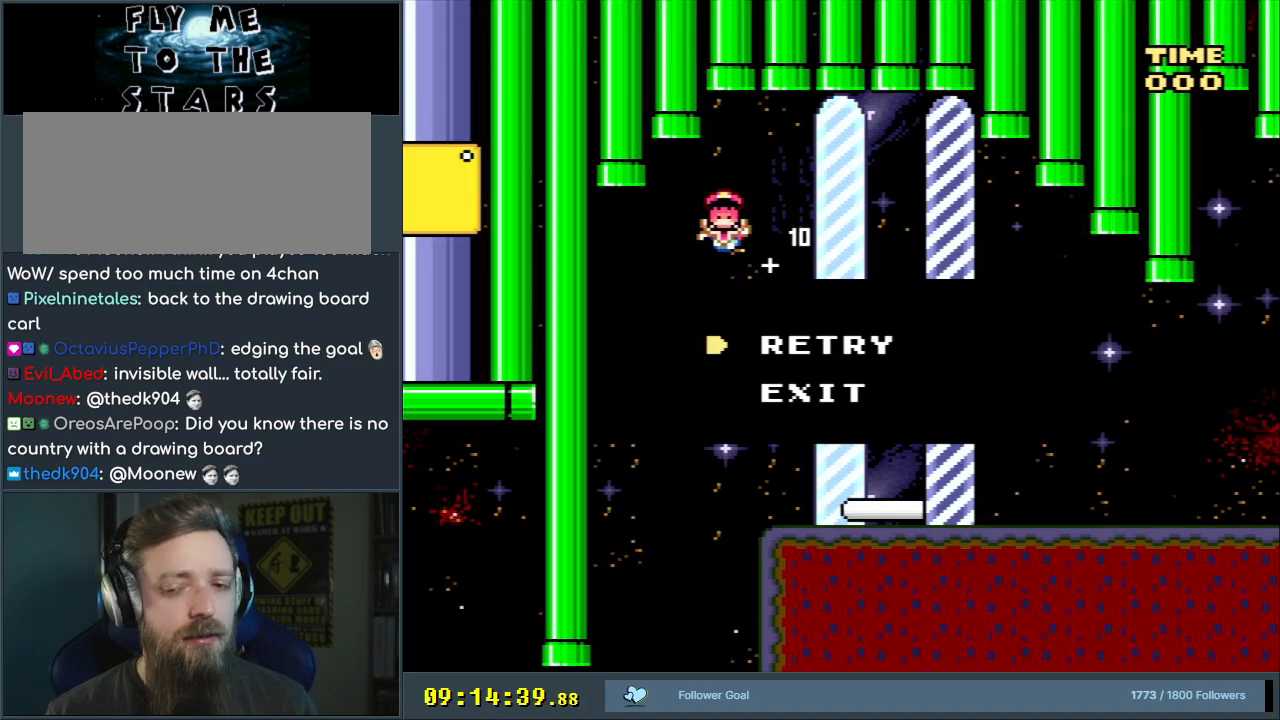
{"buttons": [], "events": [[183, "A", "down"], [317, "A", "up"], [383, "A", "down"], [500, "A", "up"]]}
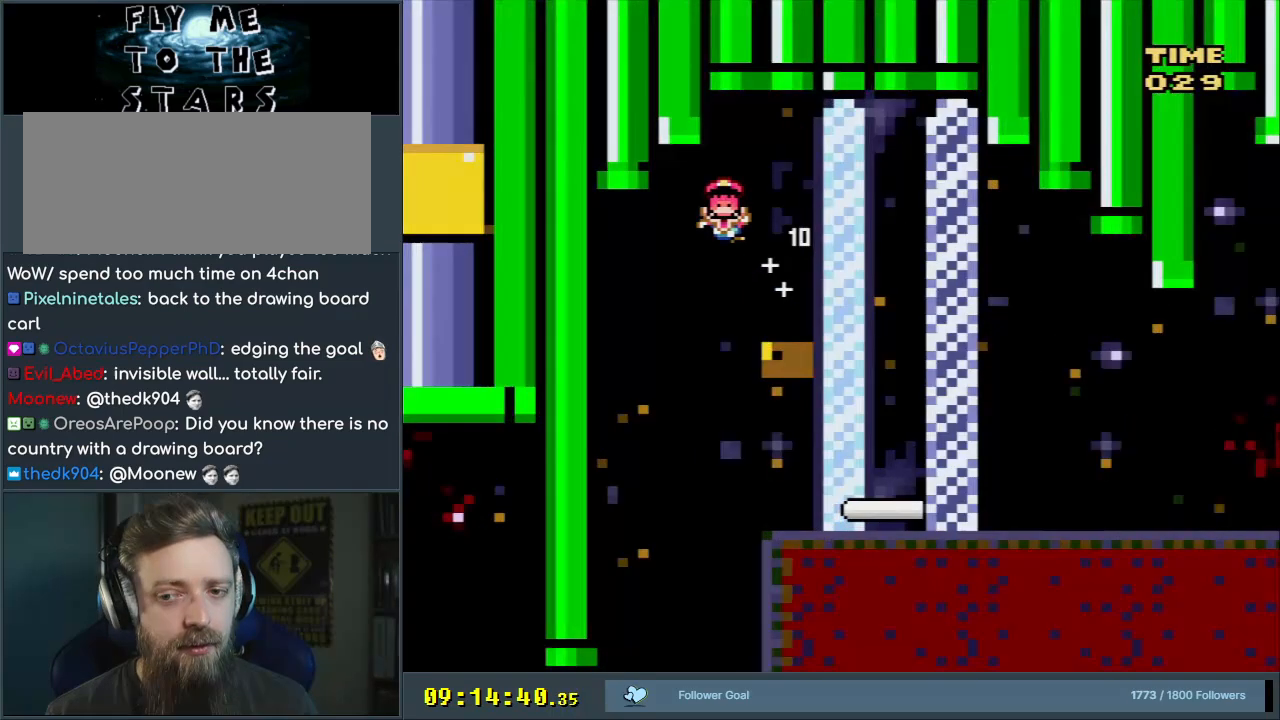
{"buttons": [], "events": []}
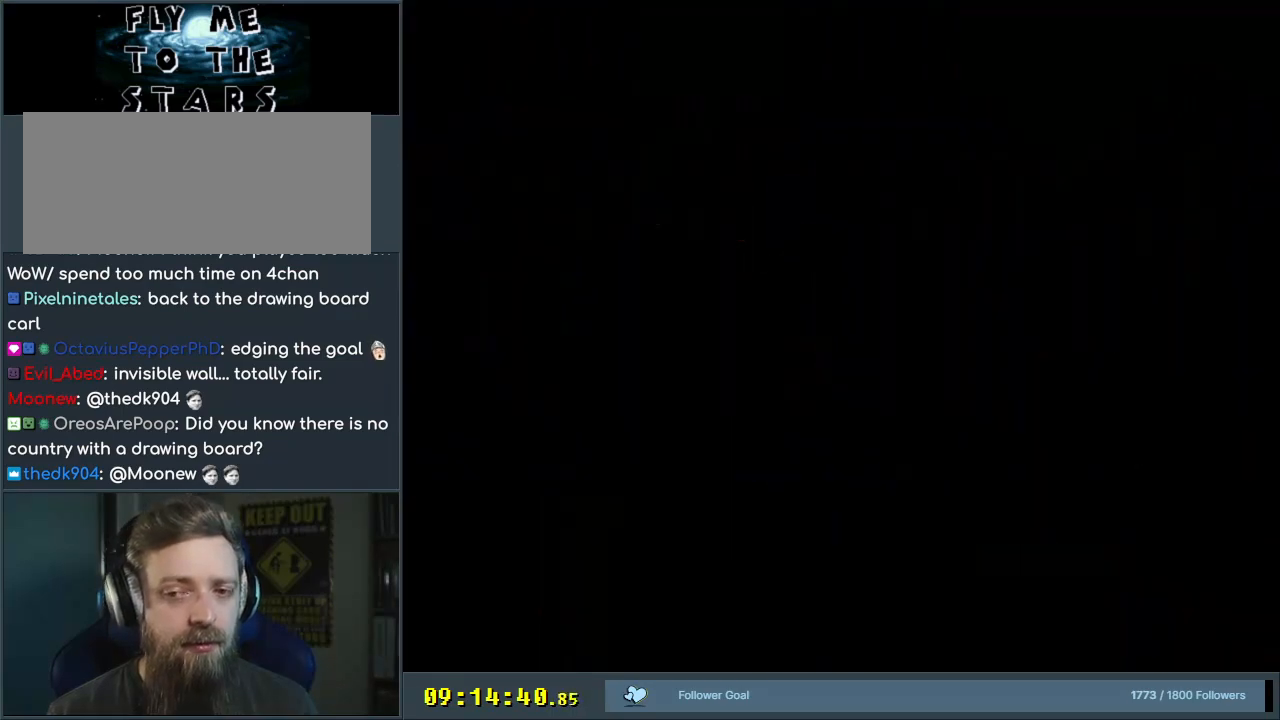
{"buttons": ["Y"], "events": [[283, "Y", "down"]]}
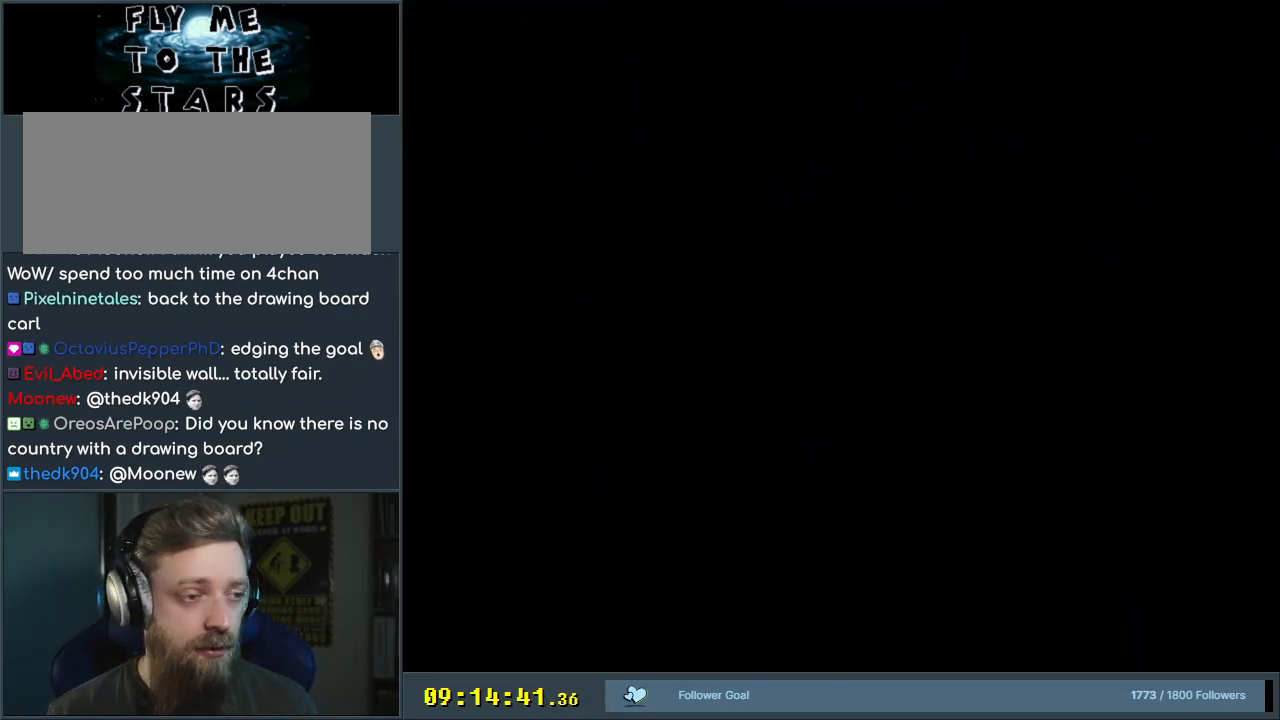
{"buttons": ["Y", "DPAD_RIGHT"], "events": [[200, "DPAD_RIGHT", "down"]]}
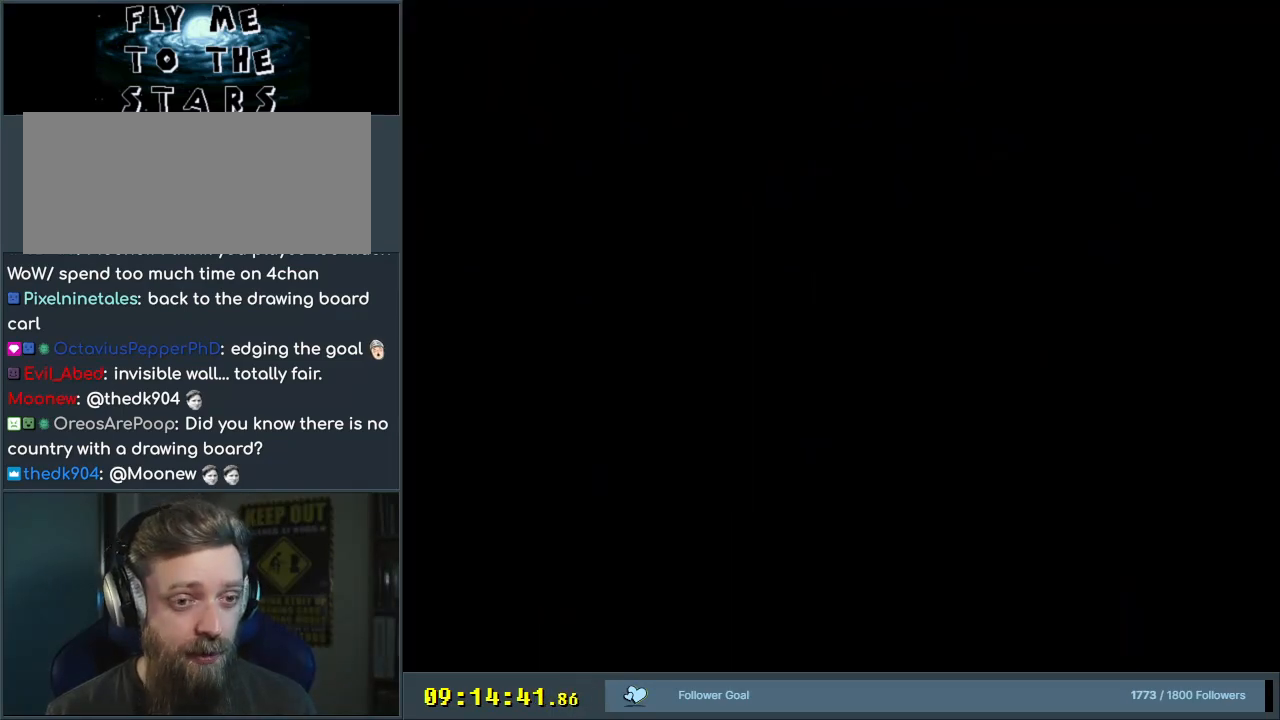
{"buttons": ["Y", "DPAD_RIGHT"], "events": []}
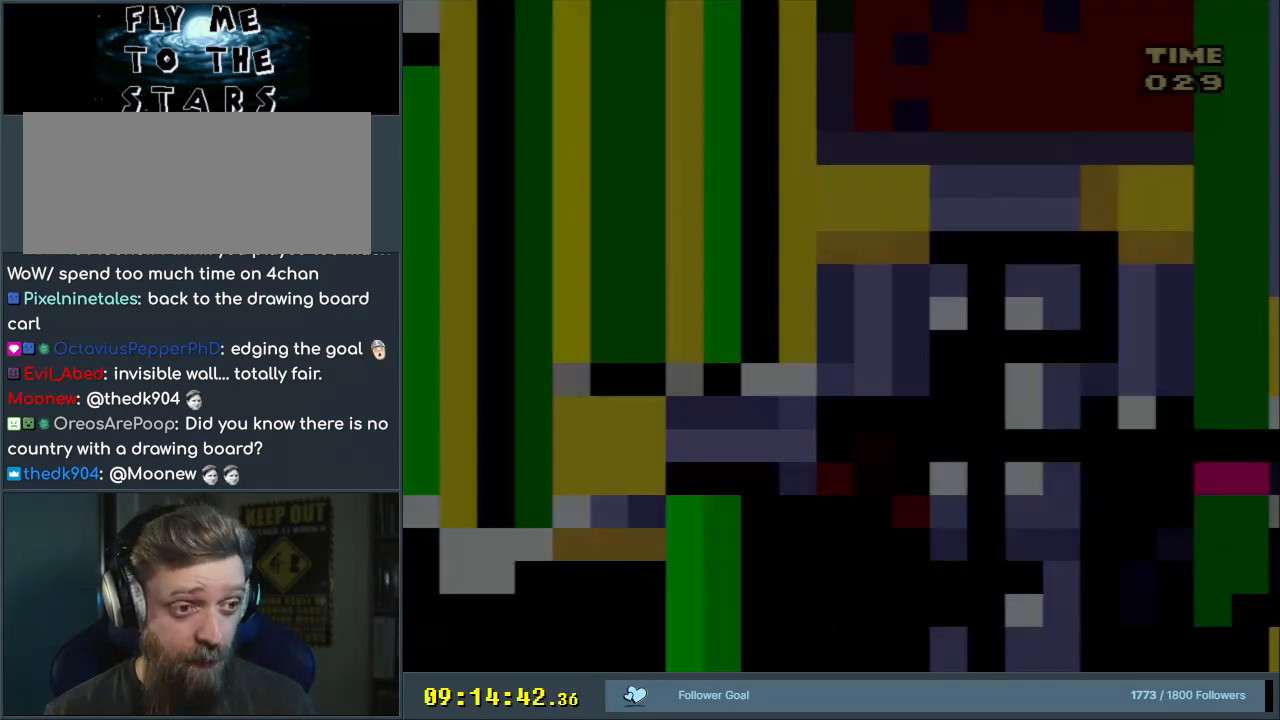
{"buttons": ["Y", "DPAD_RIGHT"], "events": []}
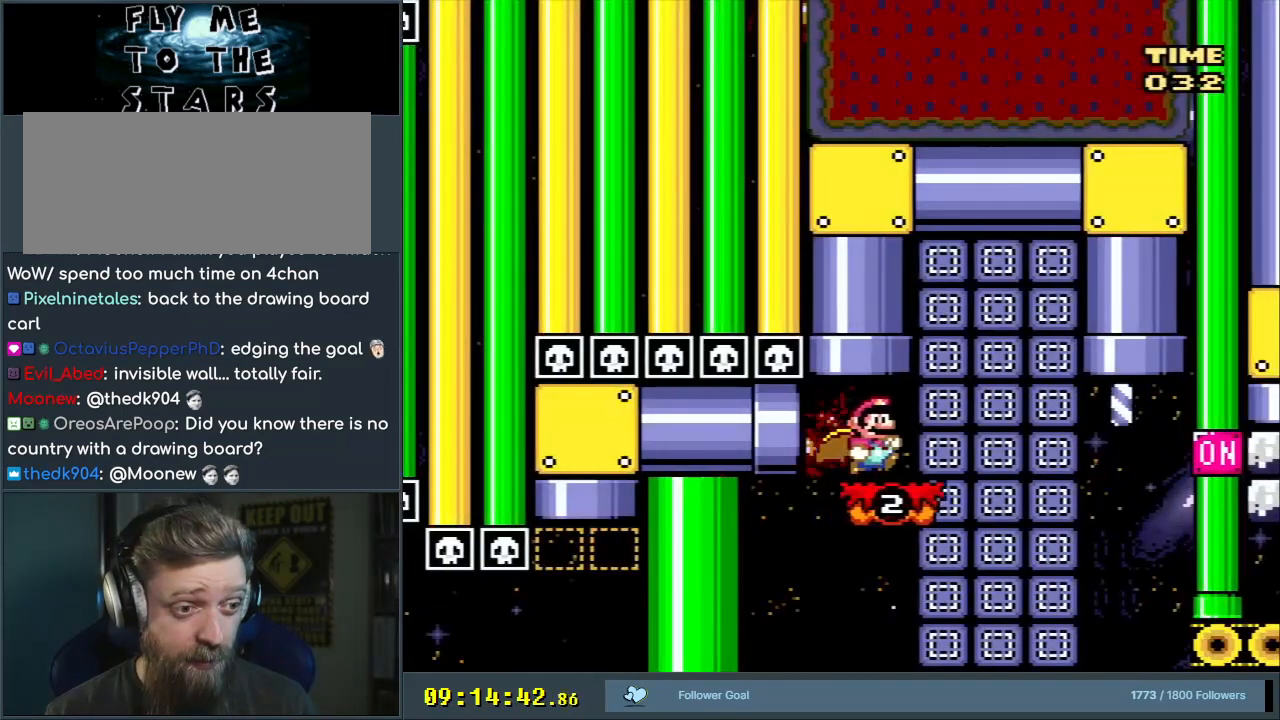
{"buttons": ["B", "Y", "DPAD_UP"], "events": [[133, "DPAD_RIGHT", "up"], [150, "DPAD_UP", "down"], [167, "DPAD_UP", "up"], [233, "B", "down"], [267, "DPAD_LEFT", "down"], [417, "DPAD_UP", "down"], [483, "DPAD_LEFT", "up"]]}
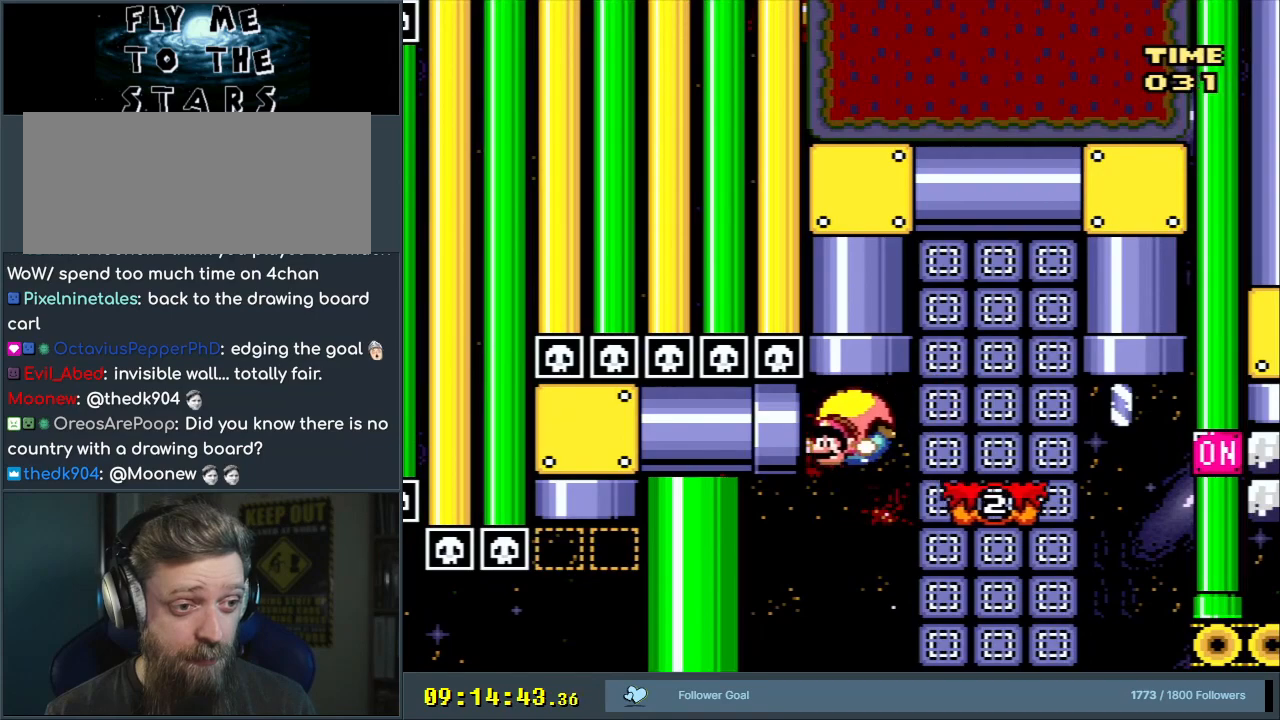
{"buttons": [], "events": [[17, "DPAD_RIGHT", "down"], [67, "DPAD_UP", "up"], [117, "B", "up"], [117, "DPAD_RIGHT", "up"], [117, "Y", "up"]]}
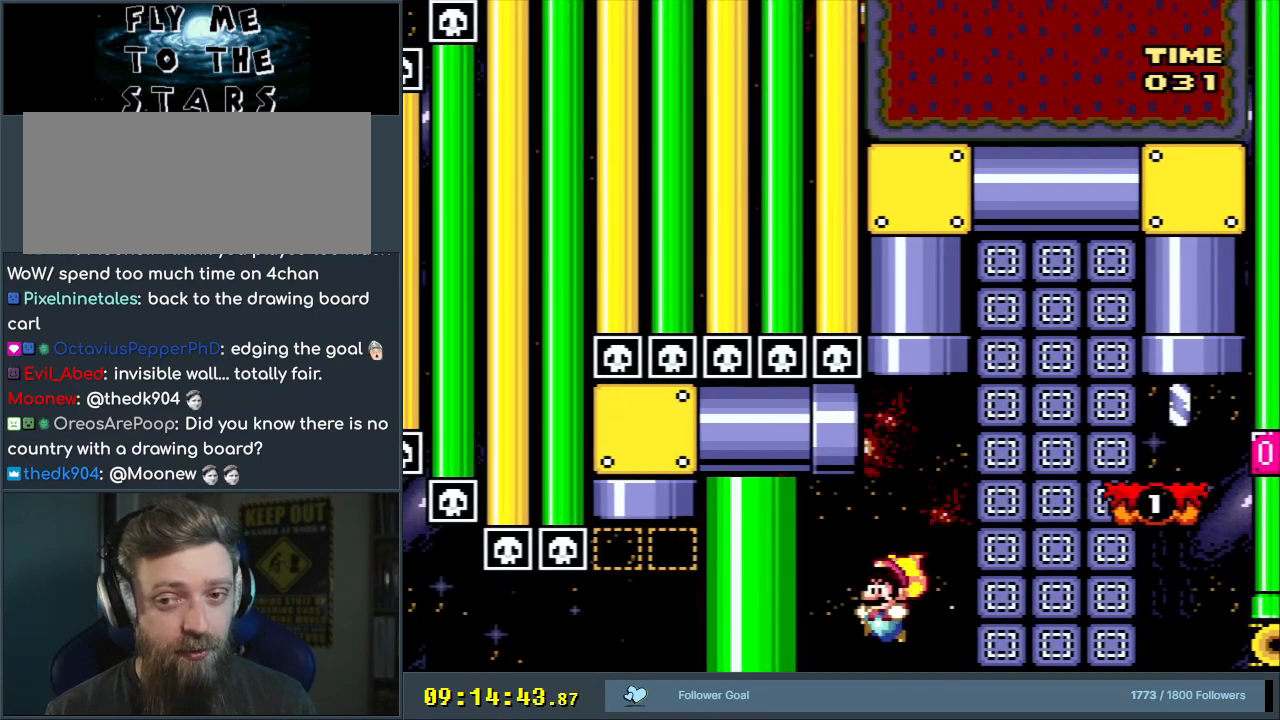
{"buttons": [], "events": [[250, "A", "down"], [300, "A", "up"], [417, "A", "down"], [500, "A", "up"]]}
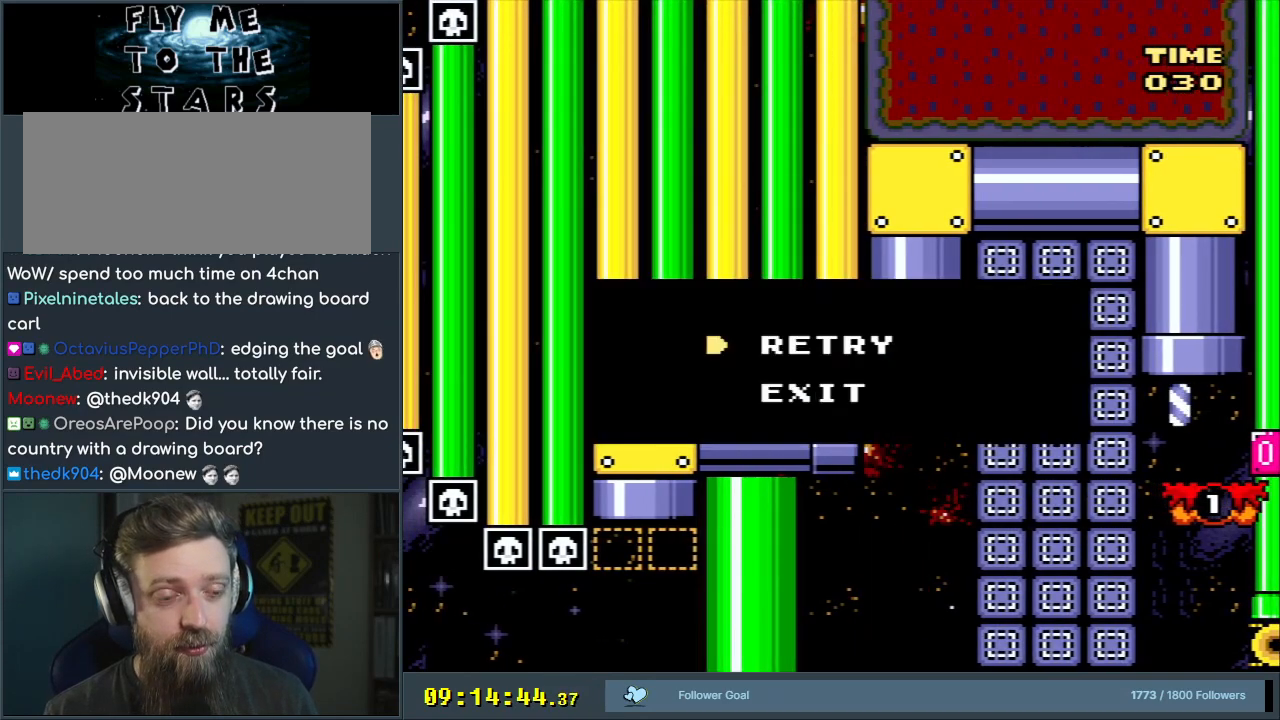
{"buttons": [], "events": [[67, "A", "down"], [133, "A", "up"], [200, "A", "down"], [417, "A", "up"]]}